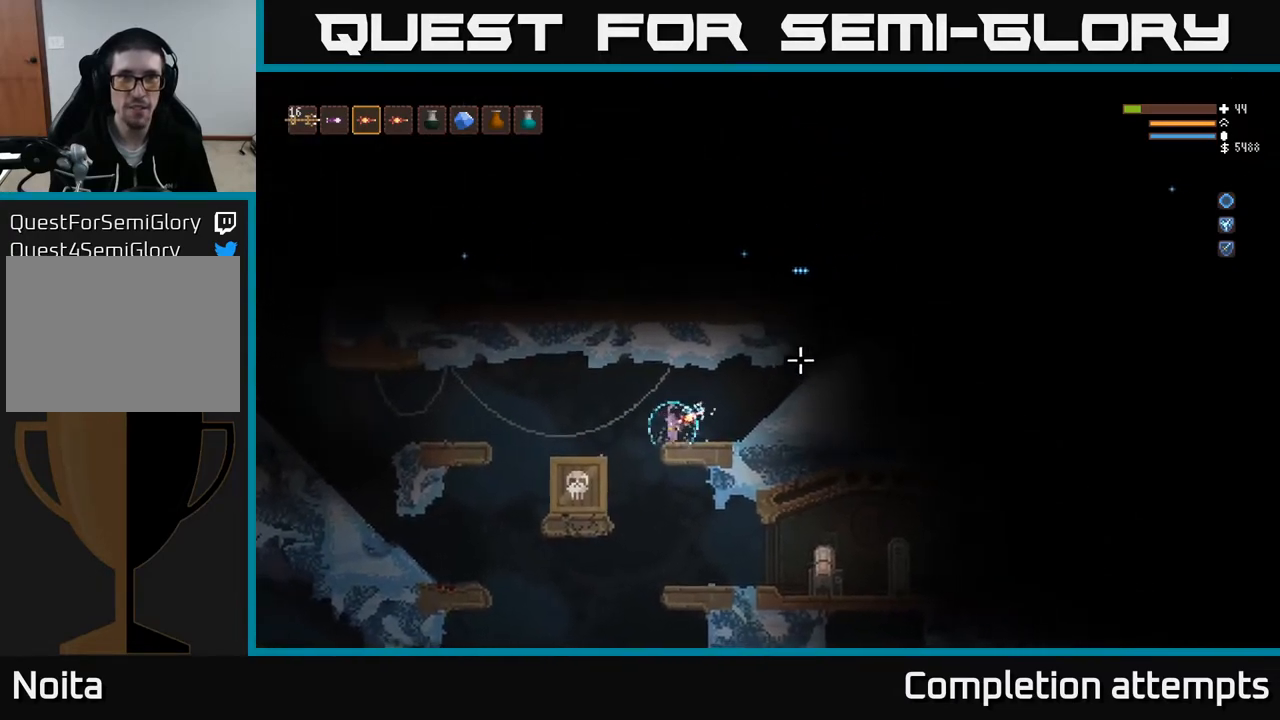
Gameplay with a controller (Xbox layout); each line is a JSON object with the inputs held at the frame after it. "events" lists button and stick changes between this image and that frame as [ms after this image, input, new state], when the widget could be followed in between.
{"buttons": [], "left_stick": "left", "right_stick": "left", "events": [[133, "L2", "down"], [217, "right_stick", "left"], [233, "L2", "up"]]}
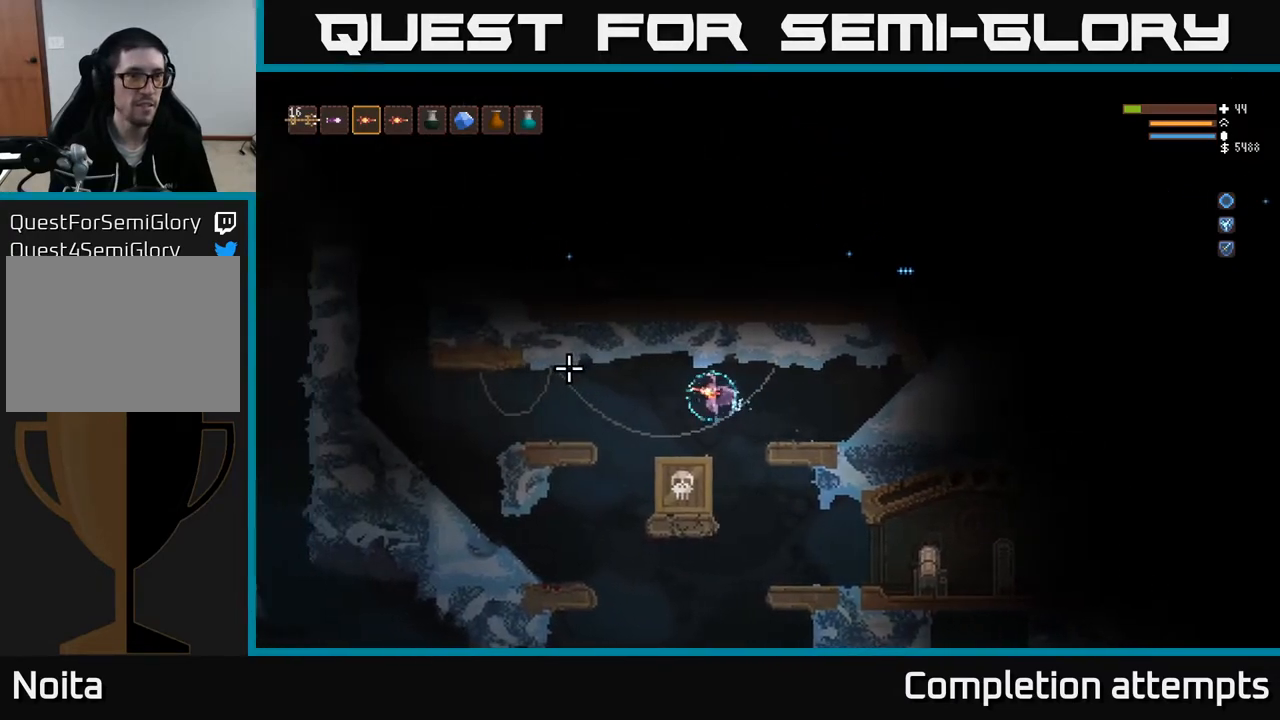
{"buttons": [], "left_stick": "left", "right_stick": "up", "events": [[117, "right_stick", "up-left"], [300, "right_stick", "up"], [333, "L2", "down"], [467, "L2", "up"]]}
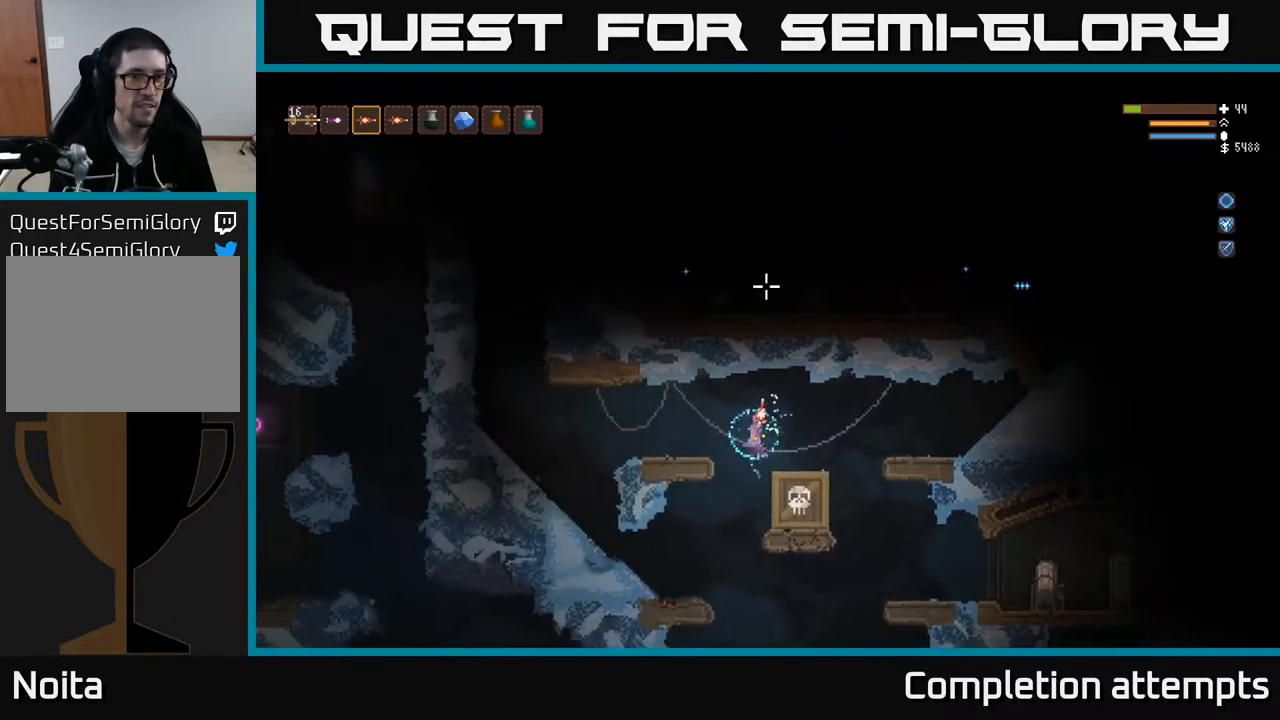
{"buttons": [], "left_stick": "left", "right_stick": "up-left", "events": [[100, "right_stick", "up-left"]]}
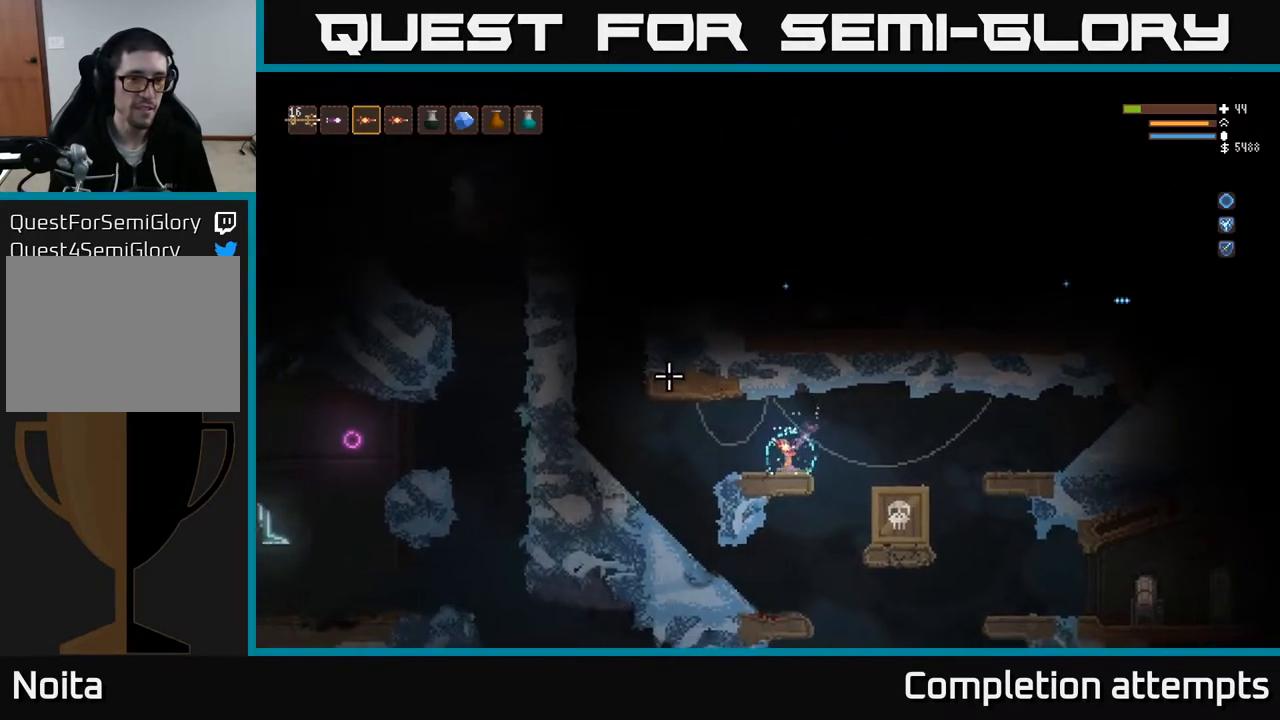
{"buttons": ["L2"], "left_stick": "left", "right_stick": "up-left", "events": [[383, "L2", "down"]]}
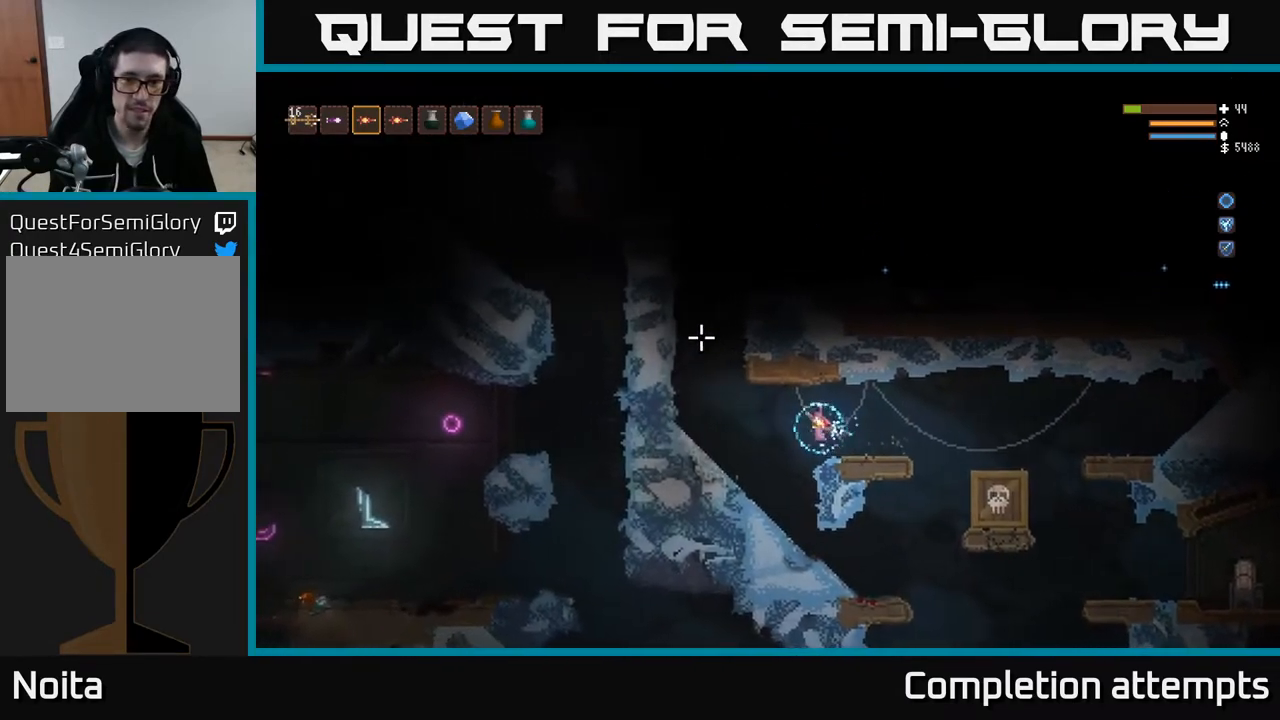
{"buttons": ["L2"], "left_stick": "left", "right_stick": "up", "events": [[17, "L2", "up"], [267, "L2", "down"], [333, "right_stick", "up"]]}
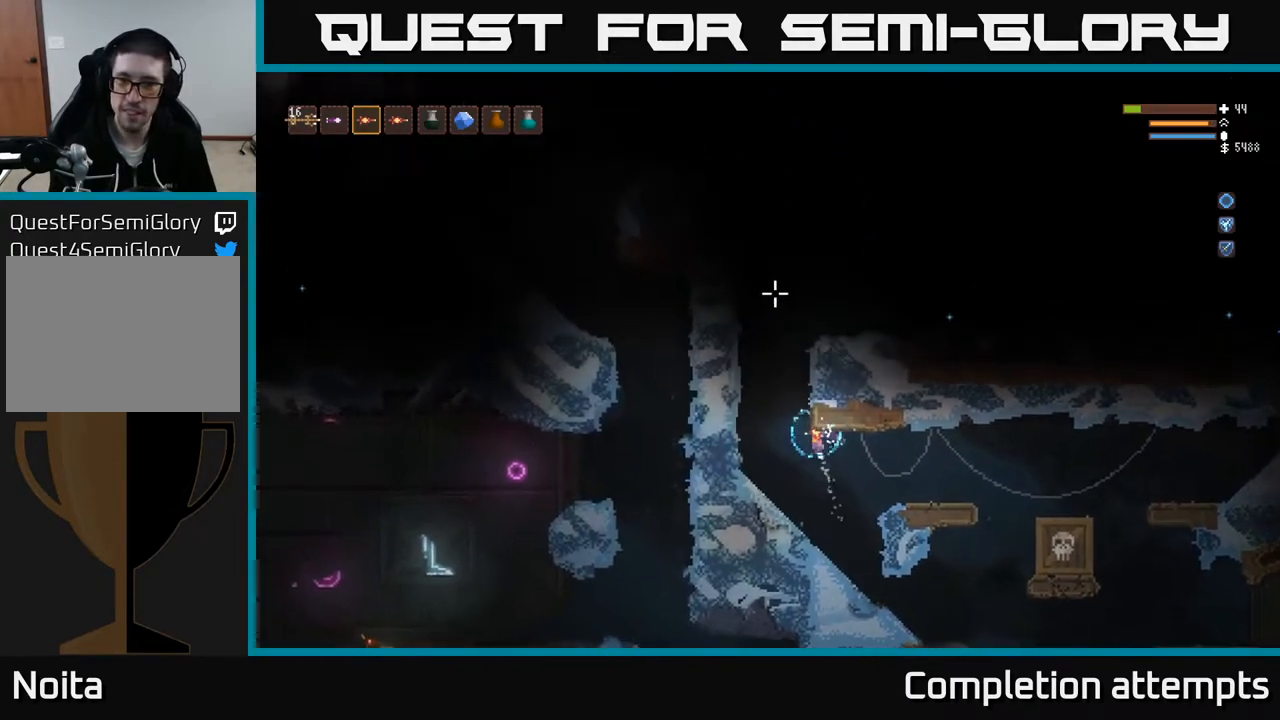
{"buttons": [], "left_stick": "center", "right_stick": "right", "events": [[150, "left_stick", "center"], [150, "right_stick", "up-right"], [383, "L2", "up"], [400, "right_stick", "right"]]}
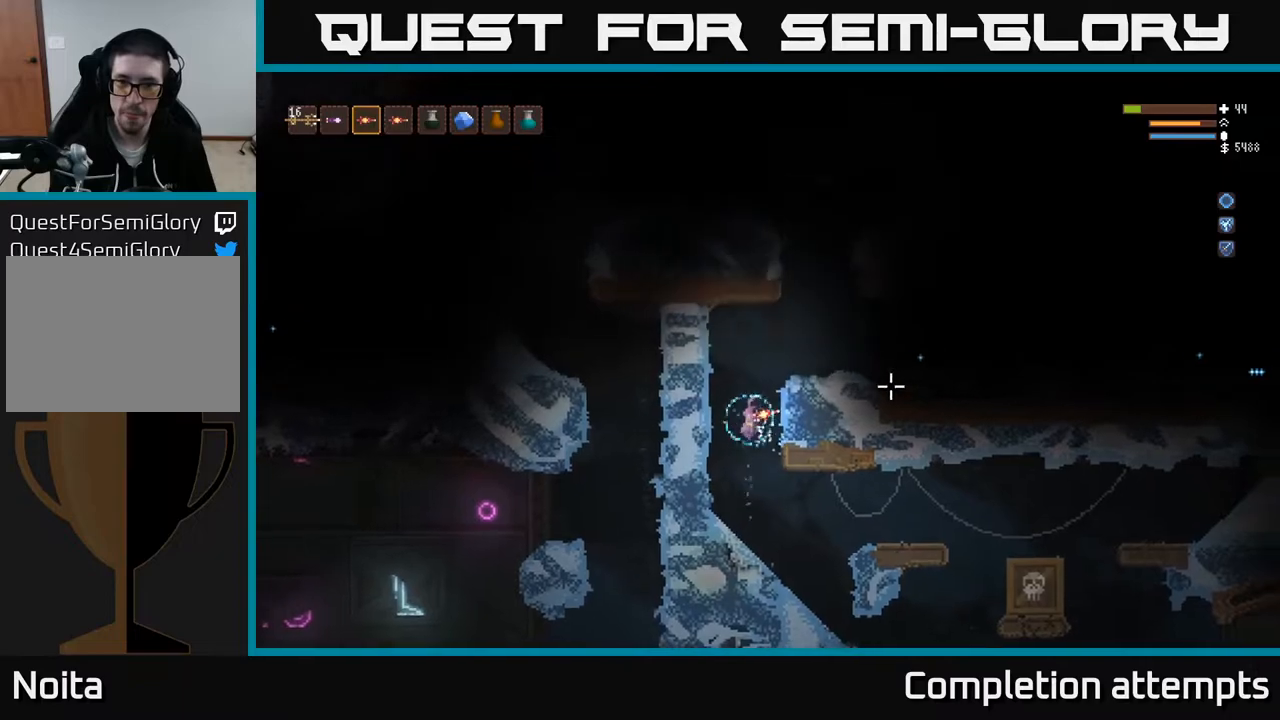
{"buttons": ["L2"], "left_stick": "center", "right_stick": "right", "events": [[50, "L2", "down"], [200, "left_stick", "left"], [383, "left_stick", "center"]]}
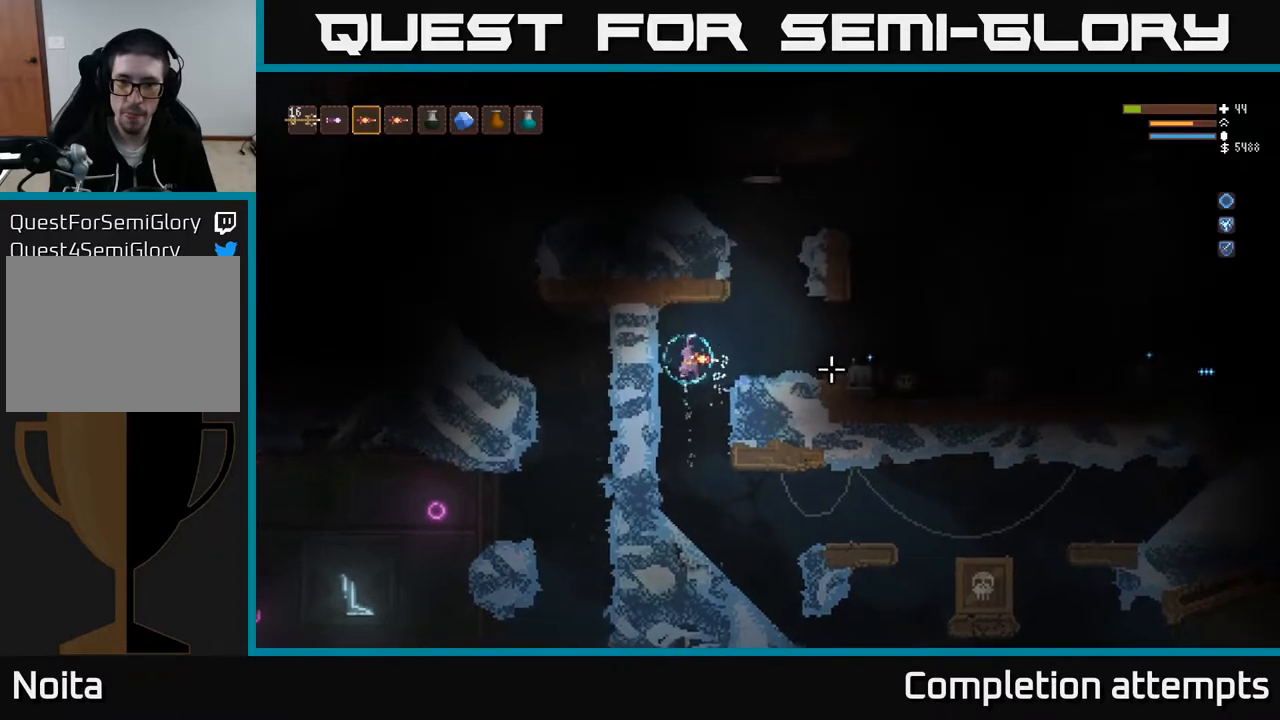
{"buttons": [], "left_stick": "center", "right_stick": "right", "events": [[83, "L2", "up"], [133, "R2", "down"], [183, "R2", "up"], [233, "left_stick", "left"], [383, "left_stick", "center"]]}
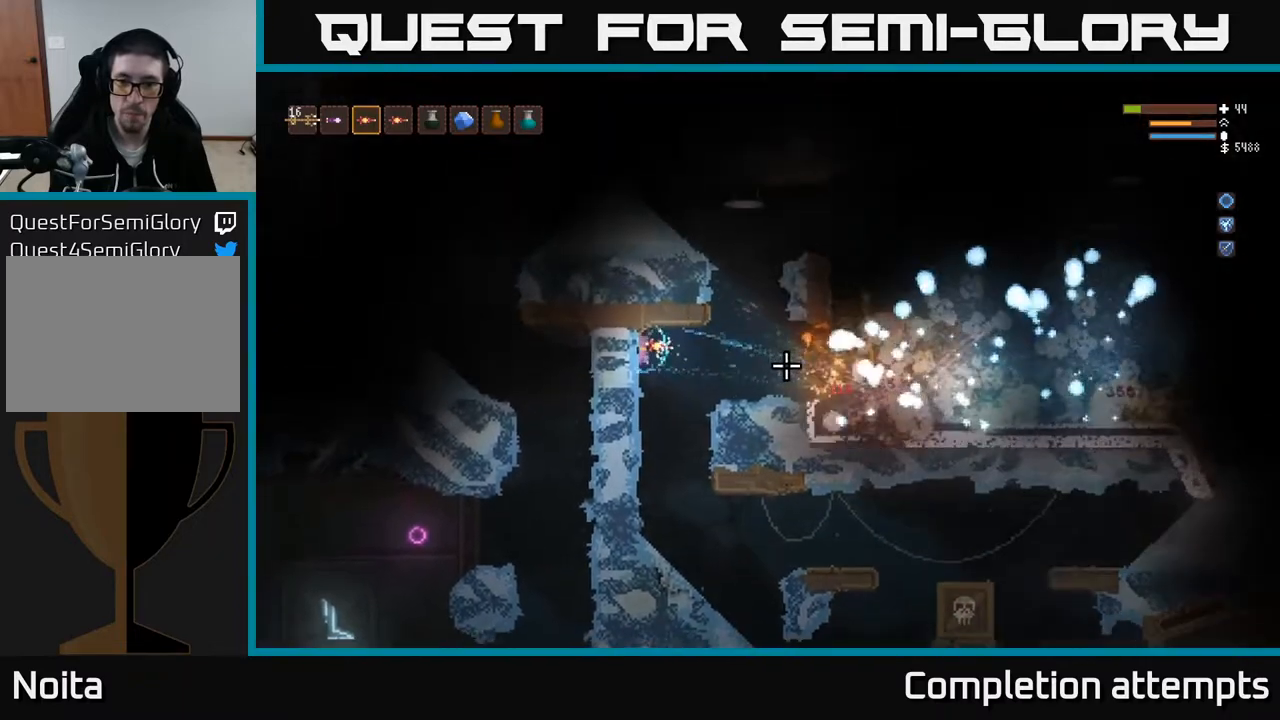
{"buttons": [], "left_stick": "right", "right_stick": "right", "events": [[100, "left_stick", "right"], [250, "left_stick", "center"], [300, "left_stick", "left"], [383, "left_stick", "center"], [433, "left_stick", "right"]]}
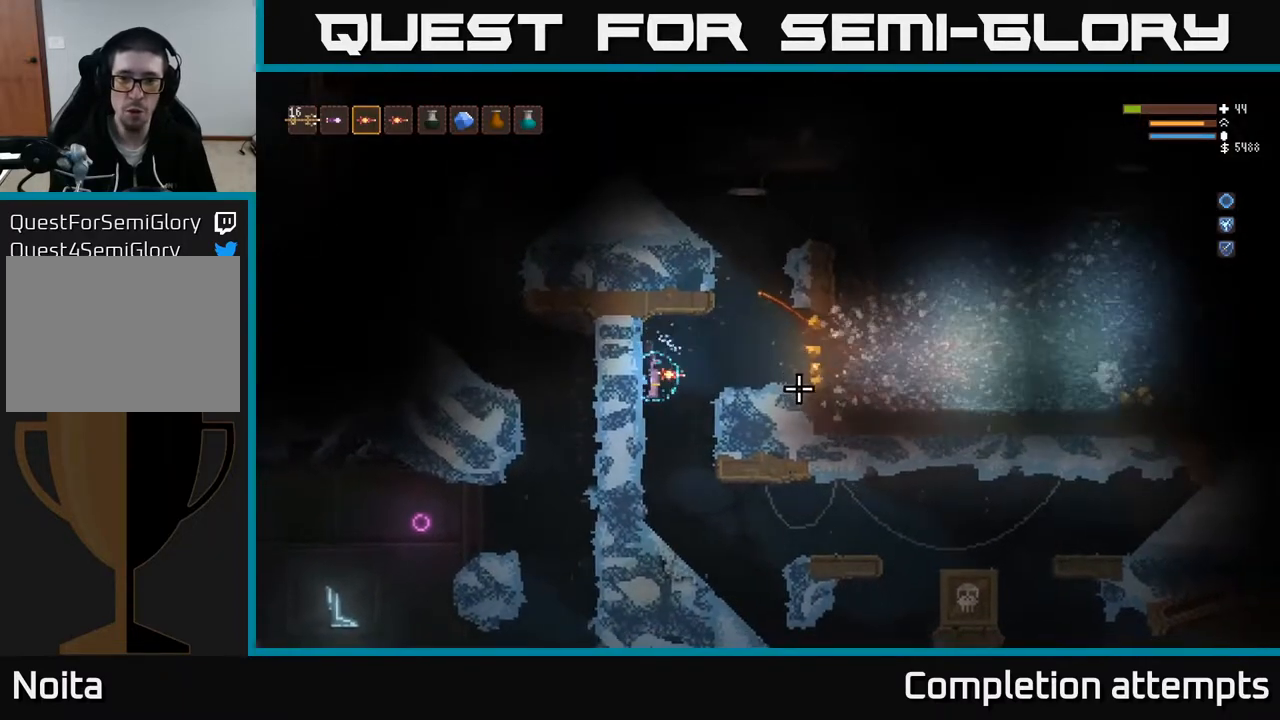
{"buttons": [], "left_stick": "center", "right_stick": "right", "events": [[183, "left_stick", "center"]]}
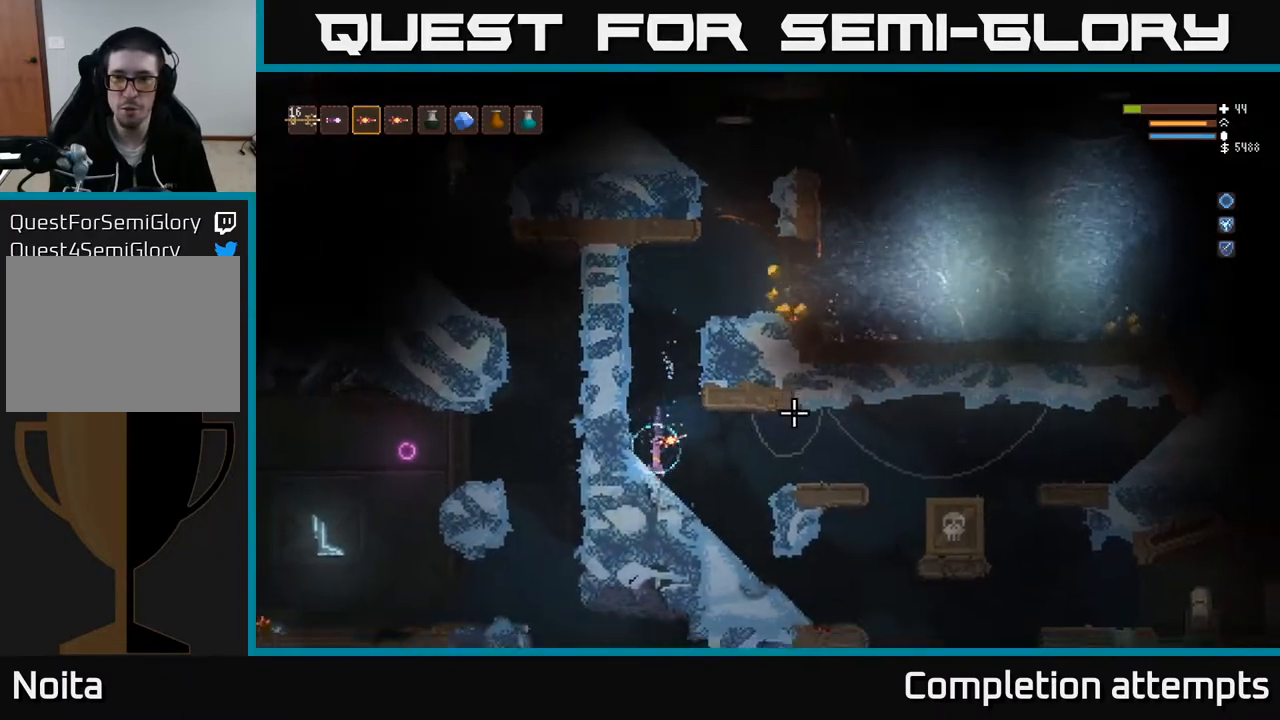
{"buttons": [], "left_stick": "center", "right_stick": "up-right", "events": [[100, "right_stick", "up-right"]]}
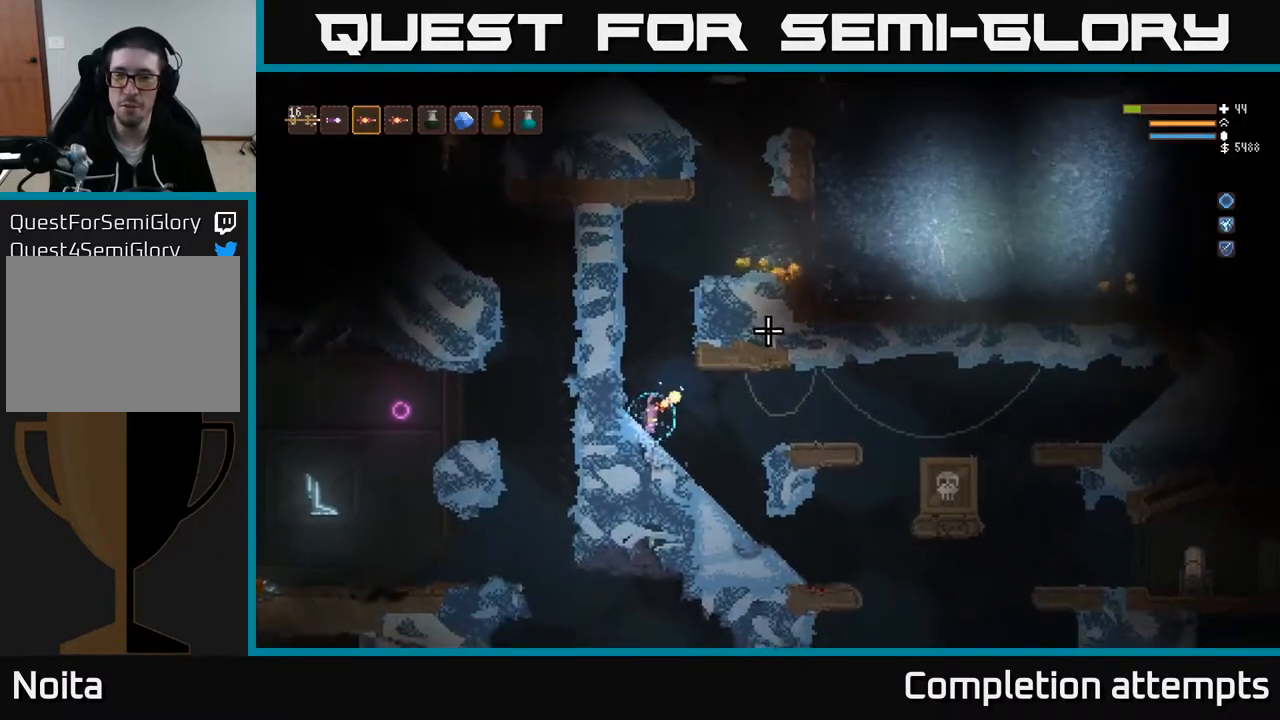
{"buttons": ["L2"], "left_stick": "center", "right_stick": "up-right", "events": [[83, "L2", "down"]]}
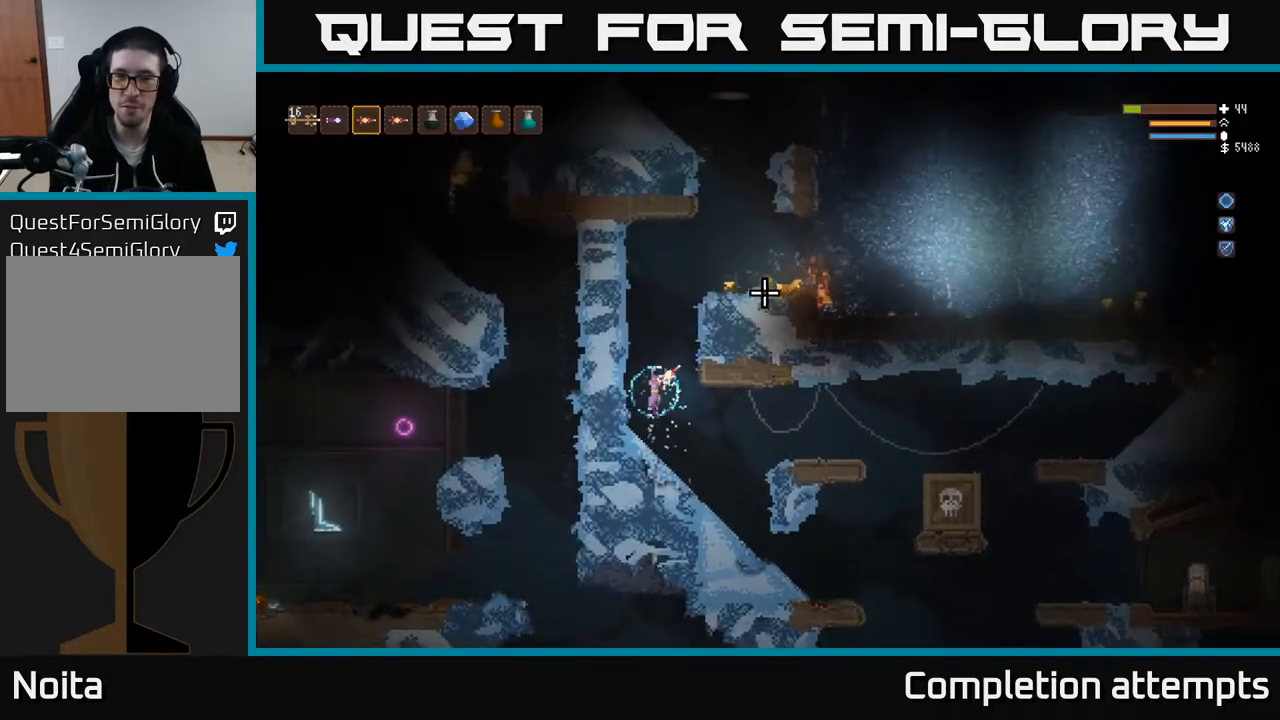
{"buttons": ["L2"], "left_stick": "right", "right_stick": "up-right", "events": [[383, "left_stick", "right"]]}
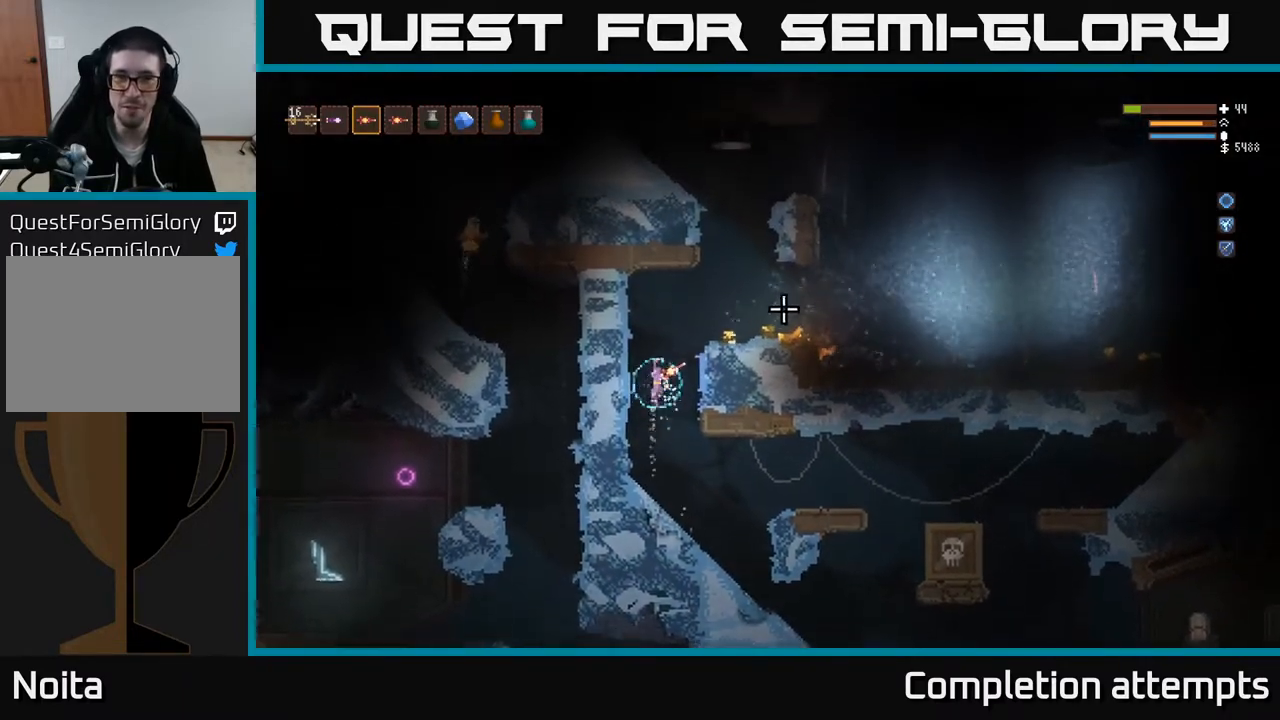
{"buttons": [], "left_stick": "center", "right_stick": "up-right", "events": [[383, "L2", "up"], [483, "left_stick", "center"]]}
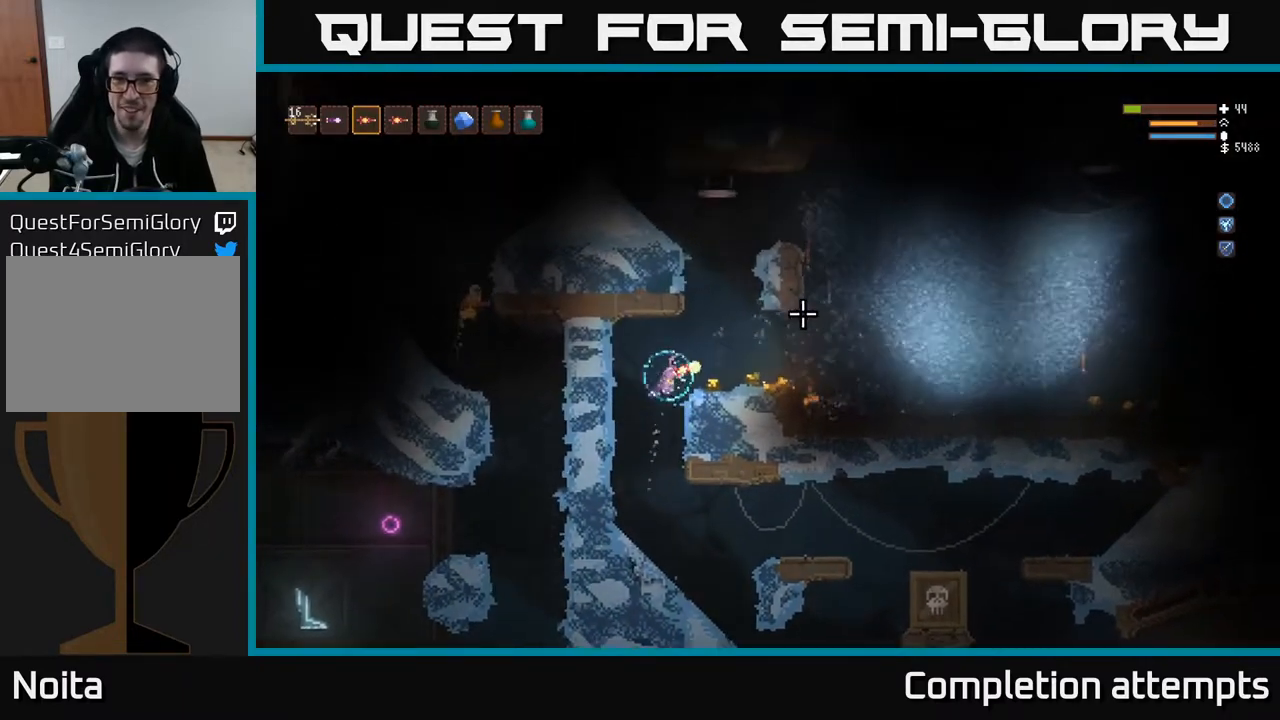
{"buttons": [], "left_stick": "center", "right_stick": "up-right", "events": [[167, "left_stick", "right"], [250, "left_stick", "center"]]}
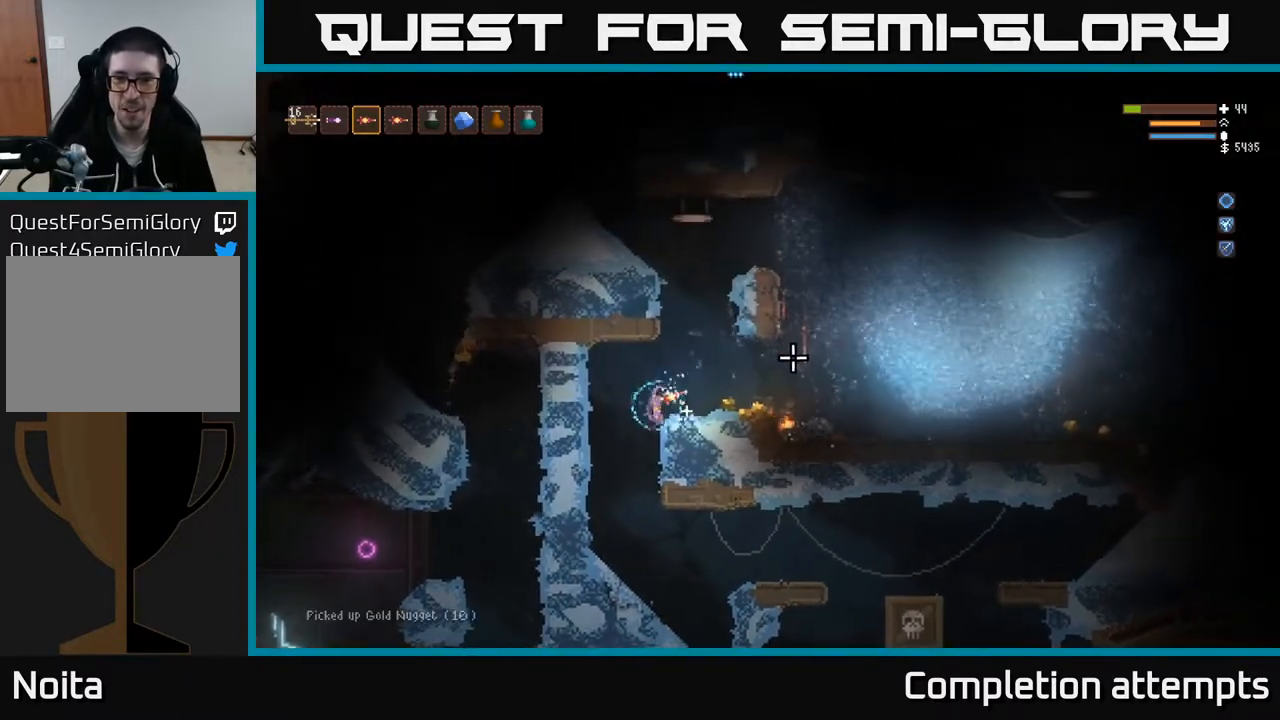
{"buttons": [], "left_stick": "center", "right_stick": "right", "events": [[317, "right_stick", "right"]]}
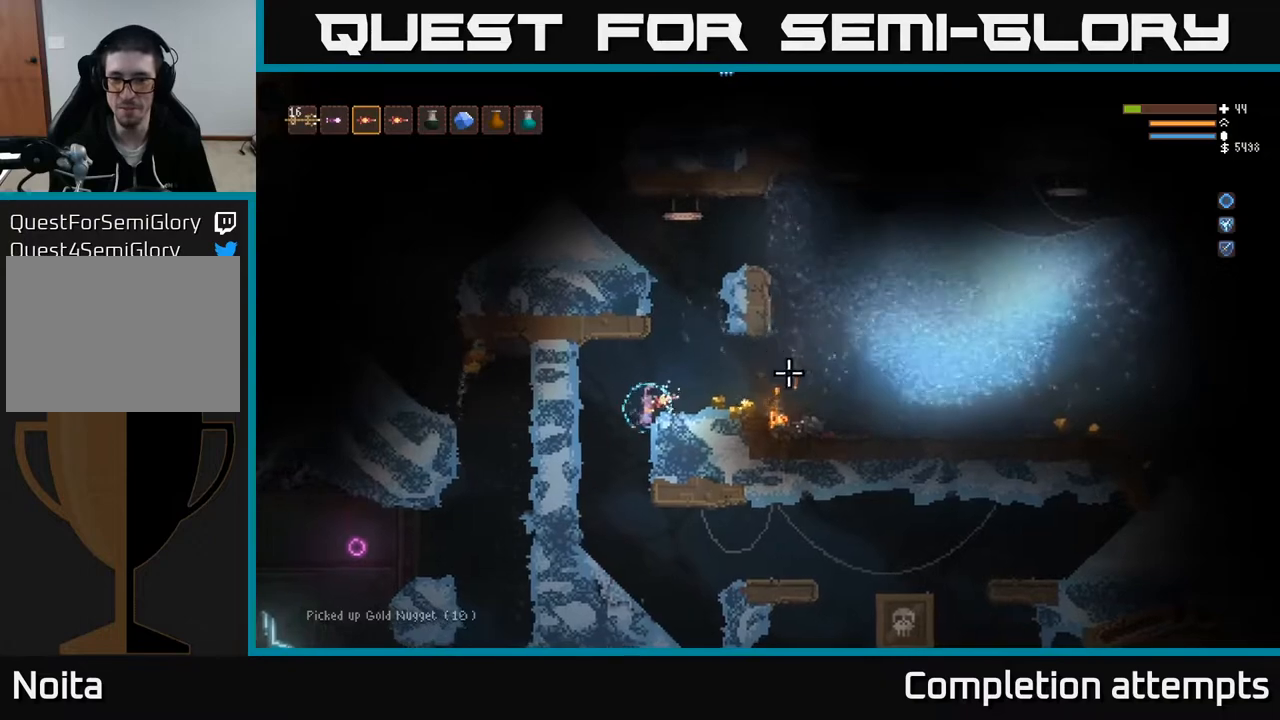
{"buttons": [], "left_stick": "center", "right_stick": "right", "events": []}
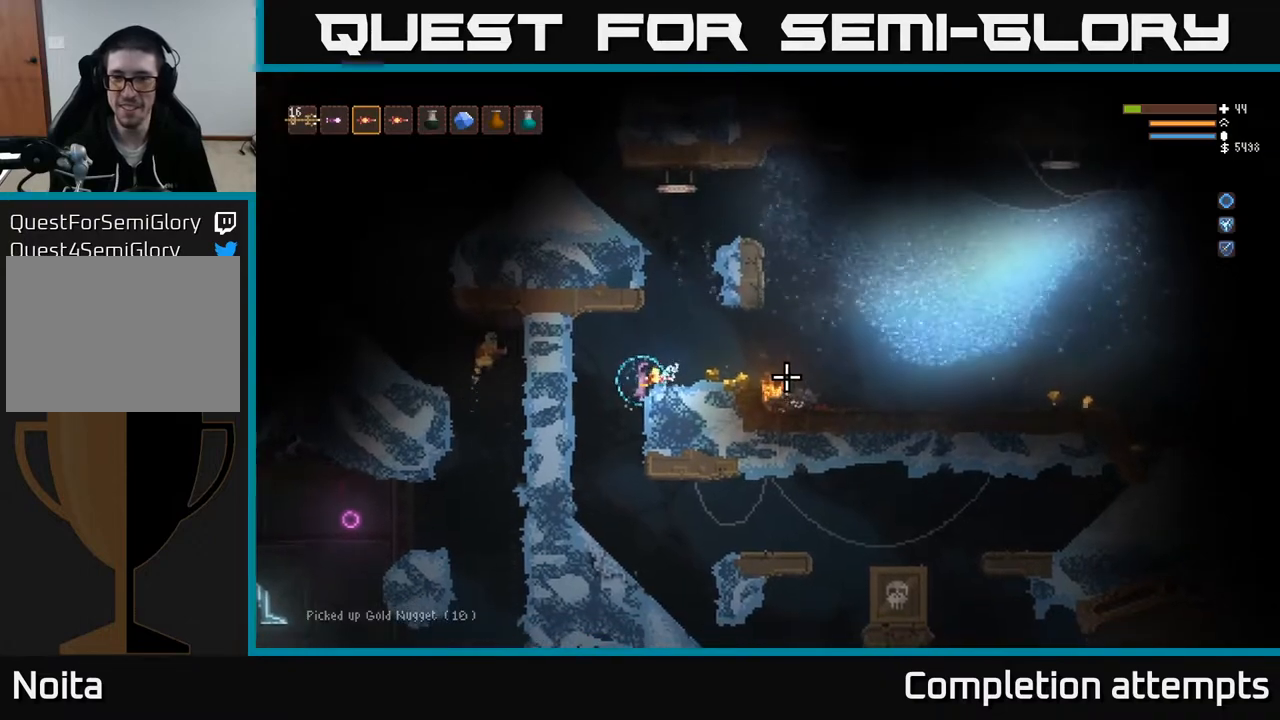
{"buttons": ["L2"], "left_stick": "center", "right_stick": "right", "events": [[483, "L2", "down"]]}
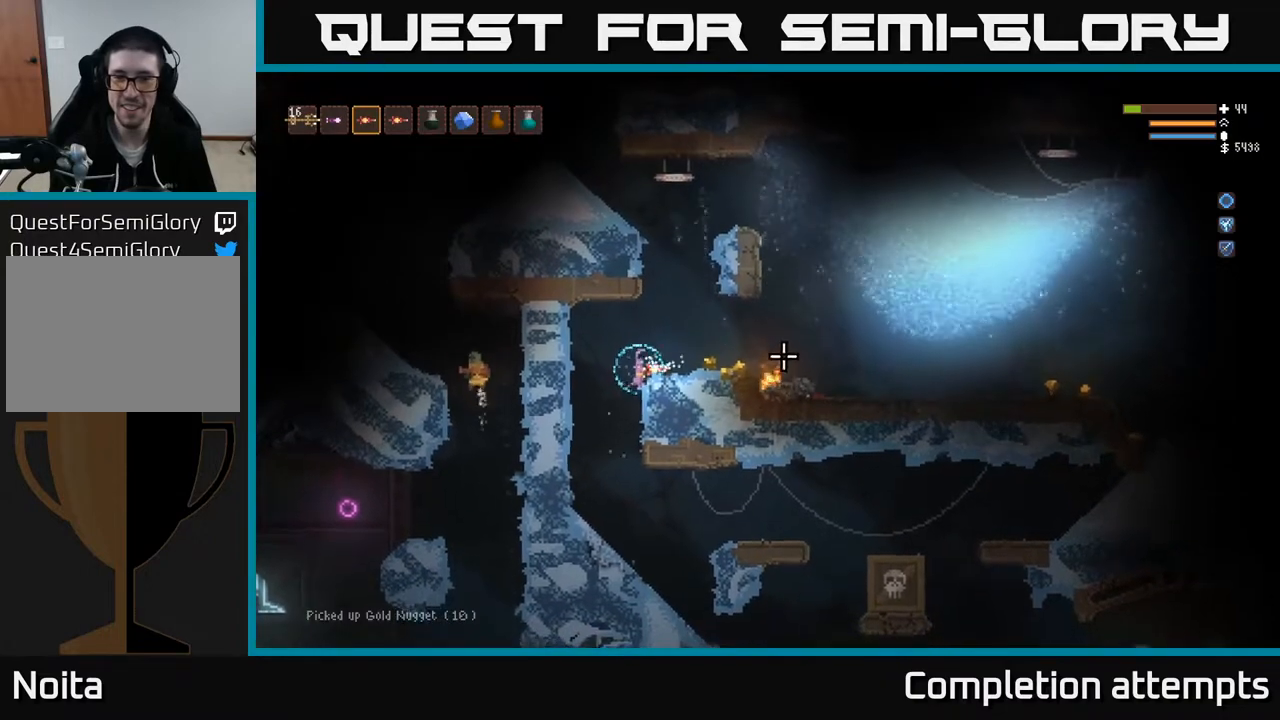
{"buttons": [], "left_stick": "right", "right_stick": "right", "events": [[17, "left_stick", "right"], [117, "L2", "up"]]}
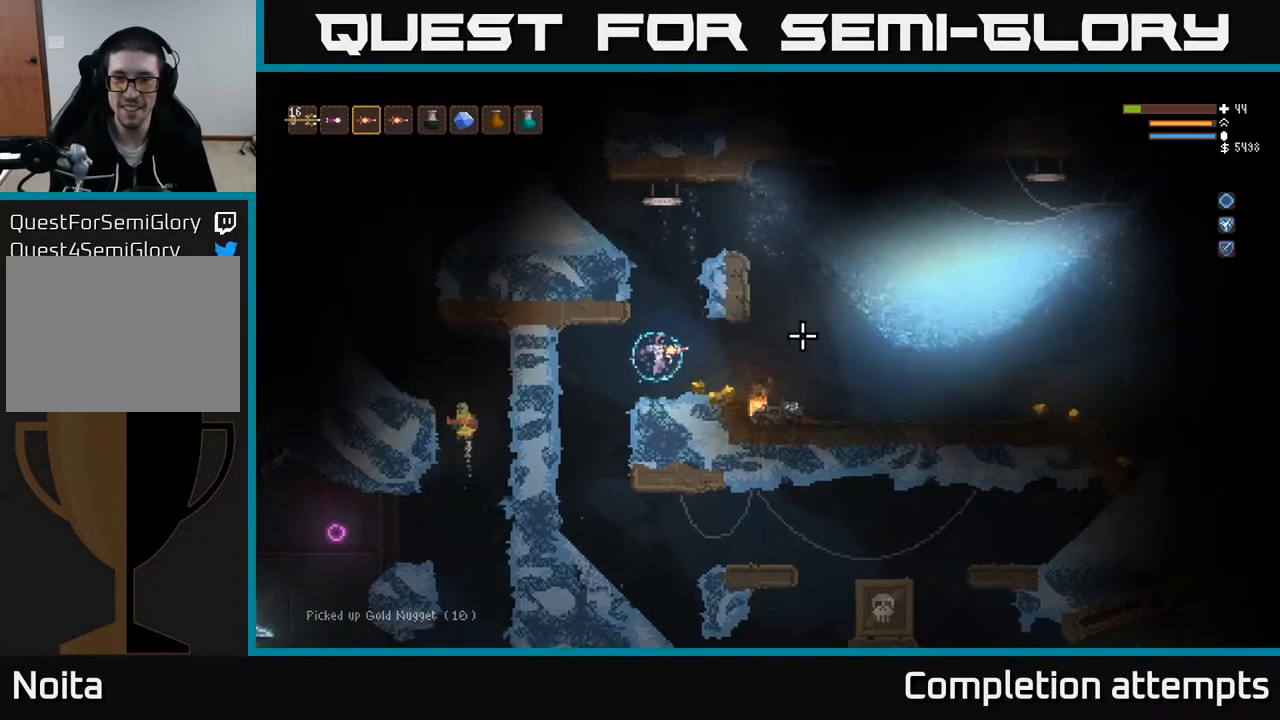
{"buttons": [], "left_stick": "right", "right_stick": "right", "events": [[400, "L2", "down"], [500, "L2", "up"]]}
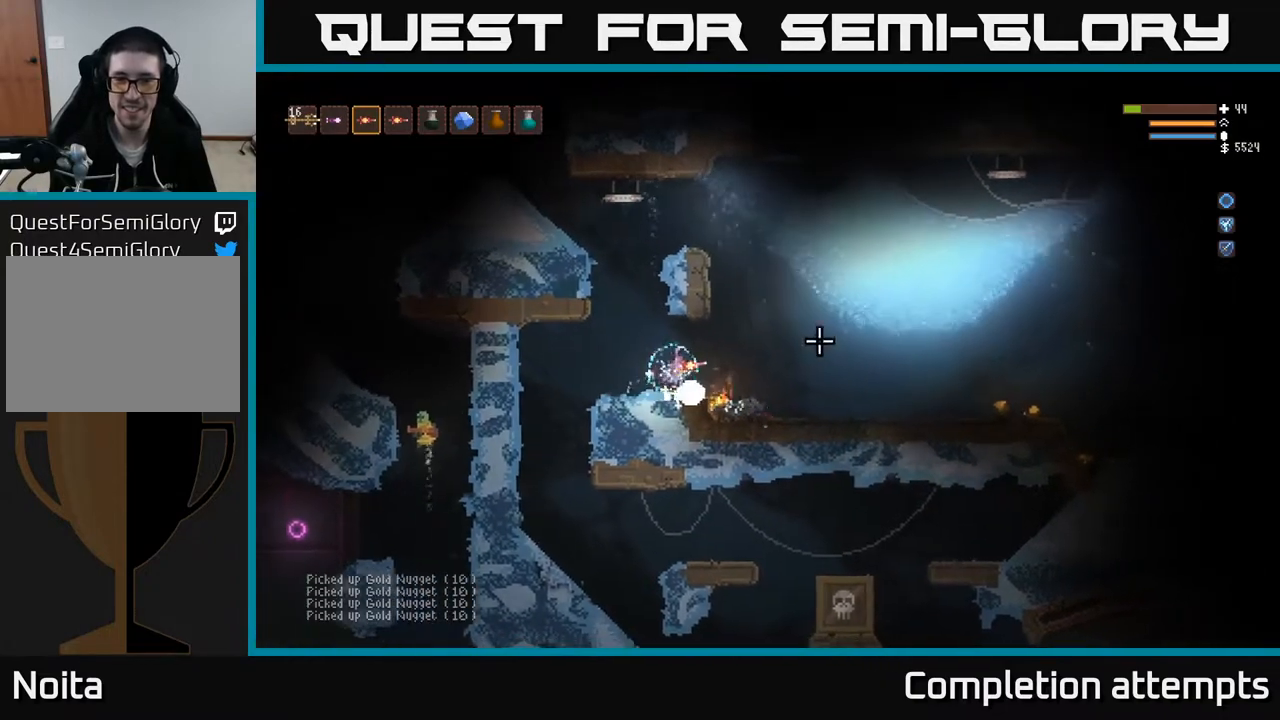
{"buttons": [], "left_stick": "right", "right_stick": "right", "events": [[400, "L2", "down"], [500, "L2", "up"]]}
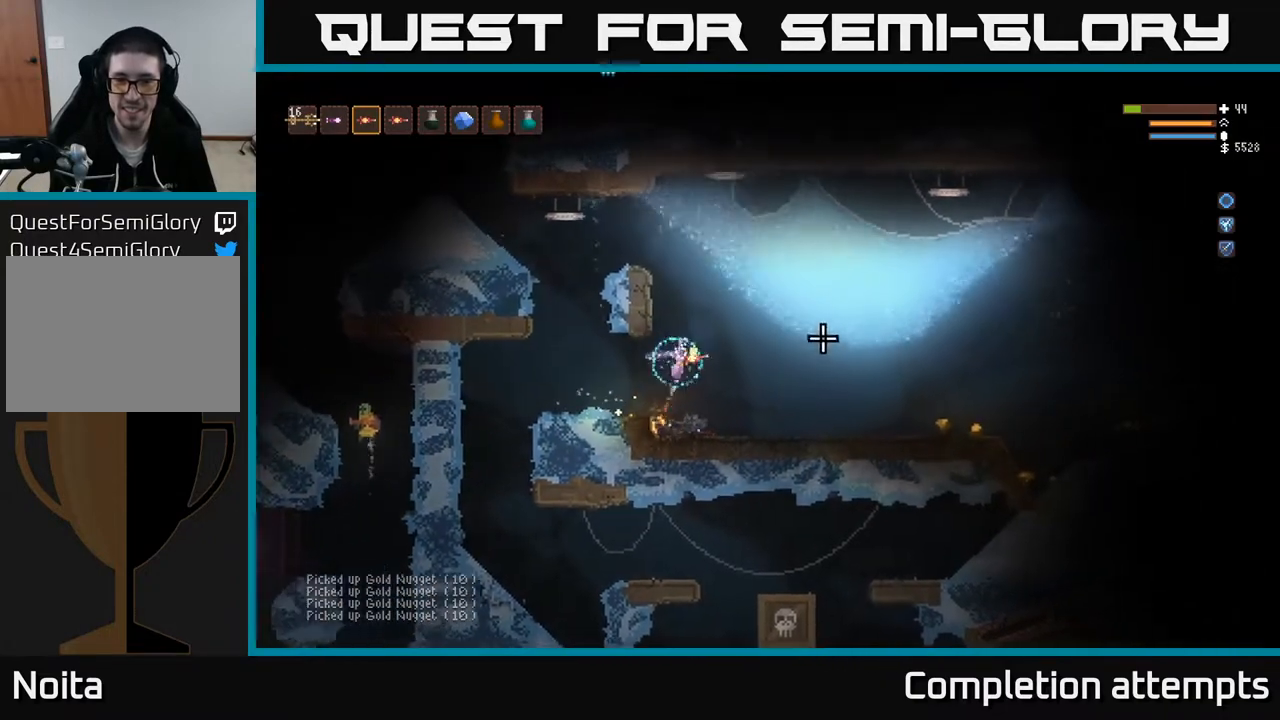
{"buttons": [], "left_stick": "right", "right_stick": "right", "events": []}
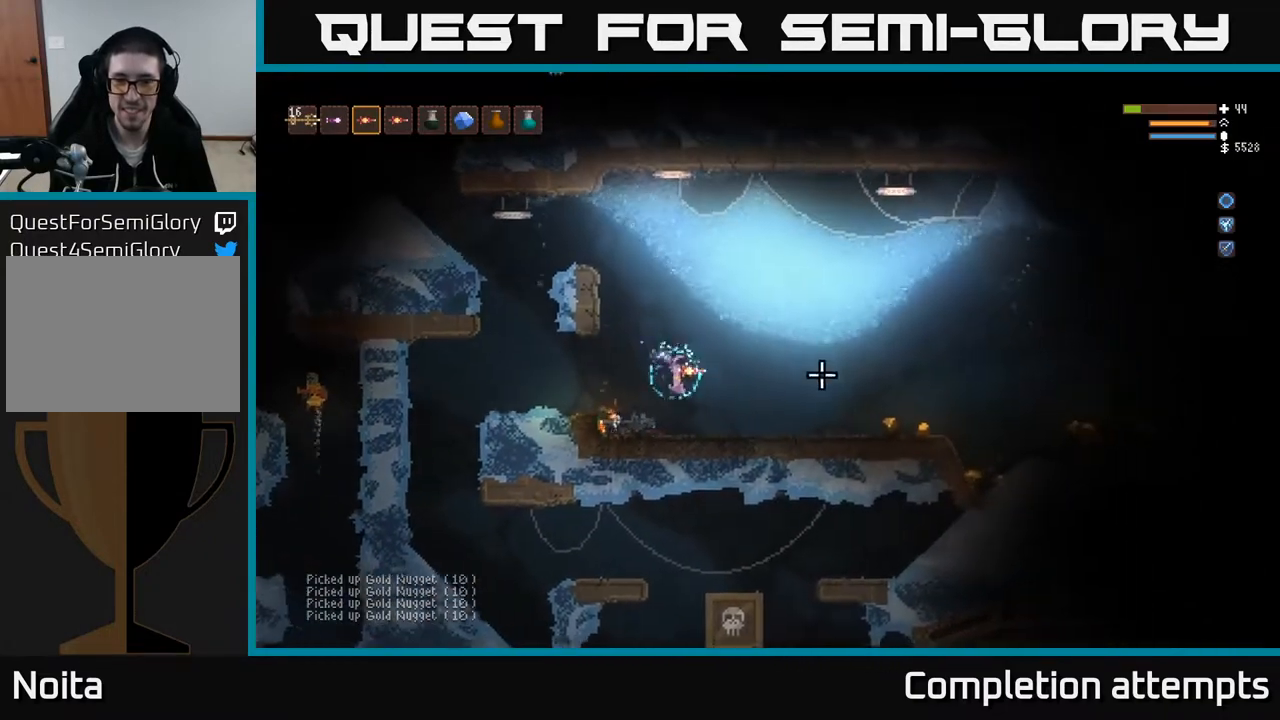
{"buttons": ["L2"], "left_stick": "left", "right_stick": "right", "events": [[383, "L2", "down"], [417, "left_stick", "left"]]}
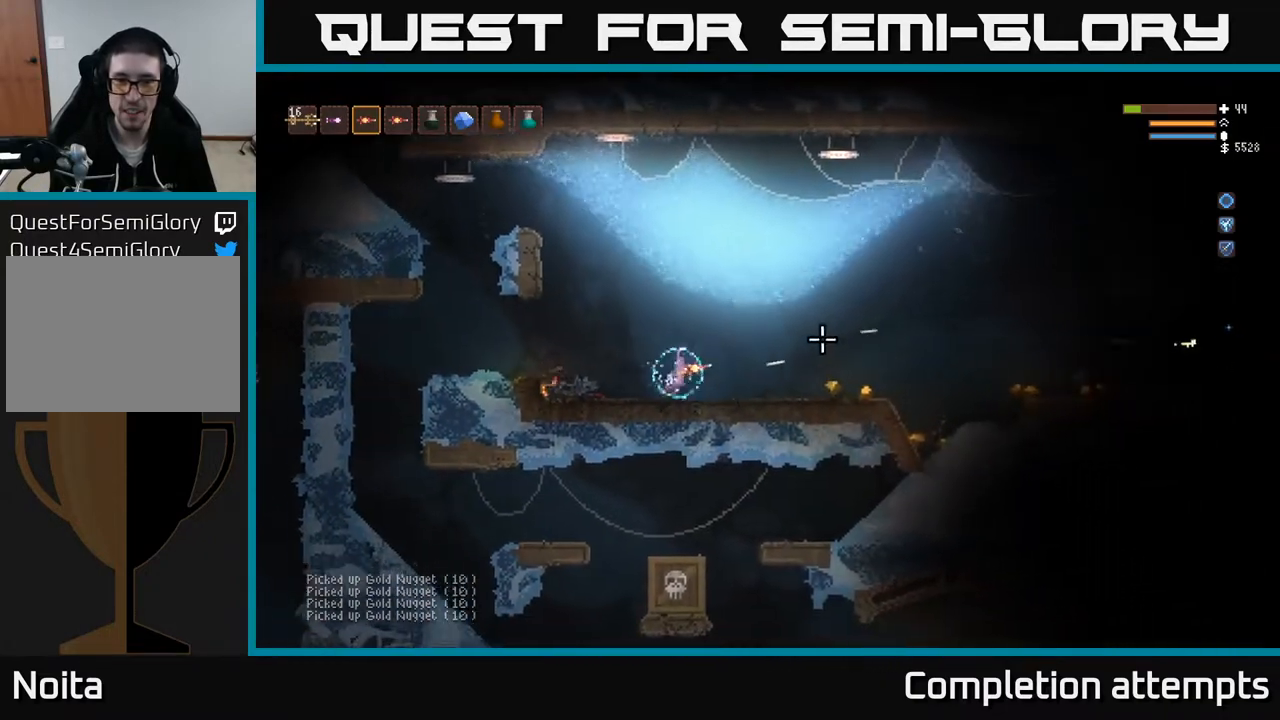
{"buttons": ["L2"], "left_stick": "left", "right_stick": "right", "events": [[83, "L2", "up"], [367, "L2", "down"]]}
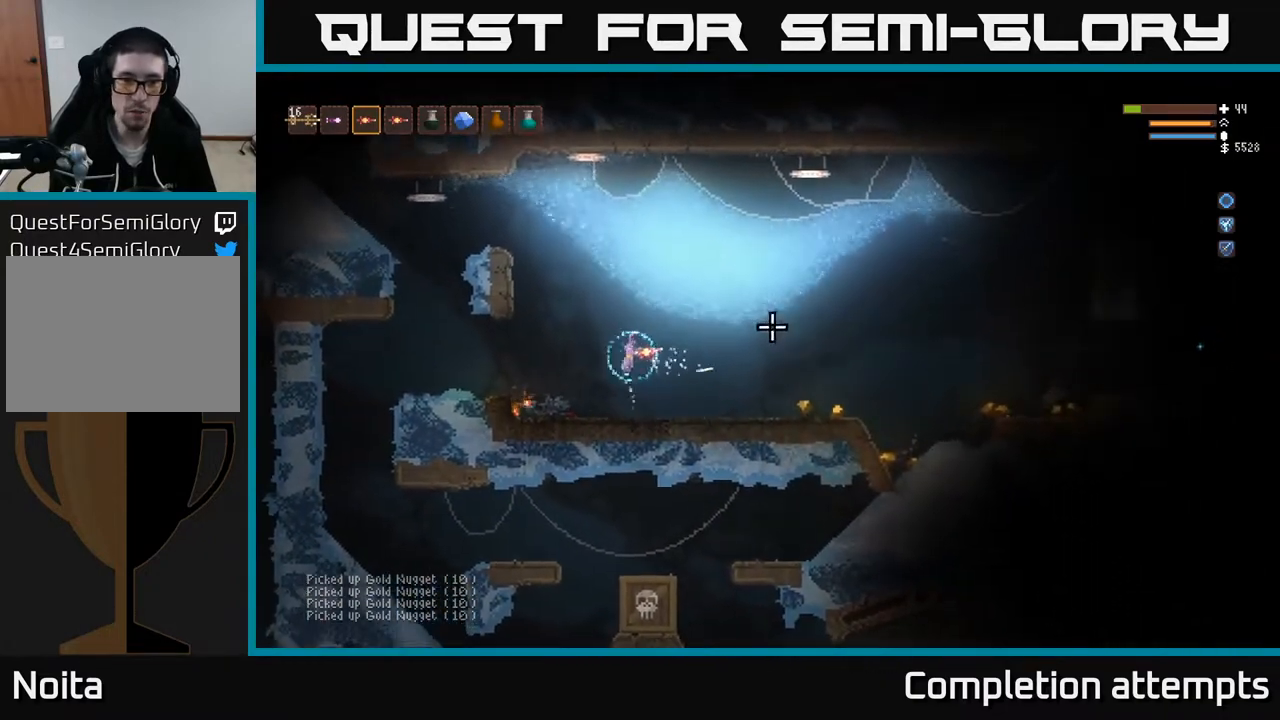
{"buttons": [], "left_stick": "left", "right_stick": "right", "events": [[17, "L2", "up"], [283, "L2", "down"], [383, "L2", "up"]]}
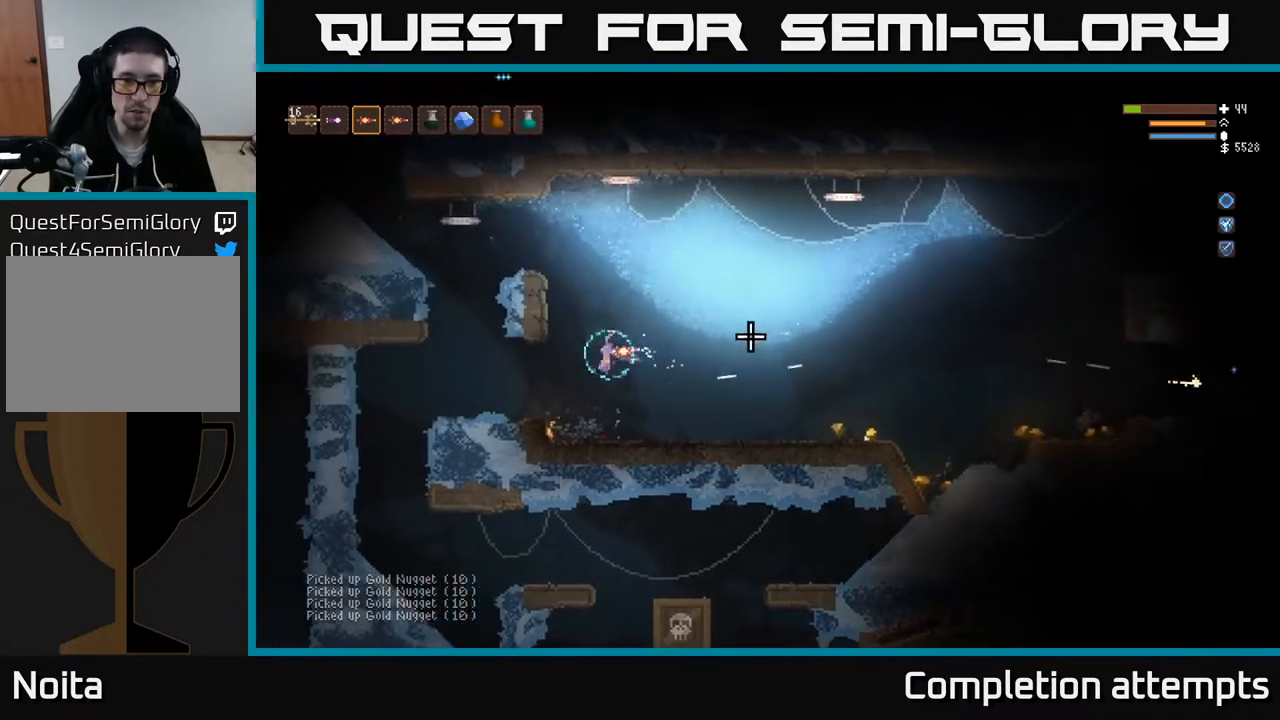
{"buttons": [], "left_stick": "left", "right_stick": "right", "events": [[183, "L2", "down"], [283, "L2", "up"]]}
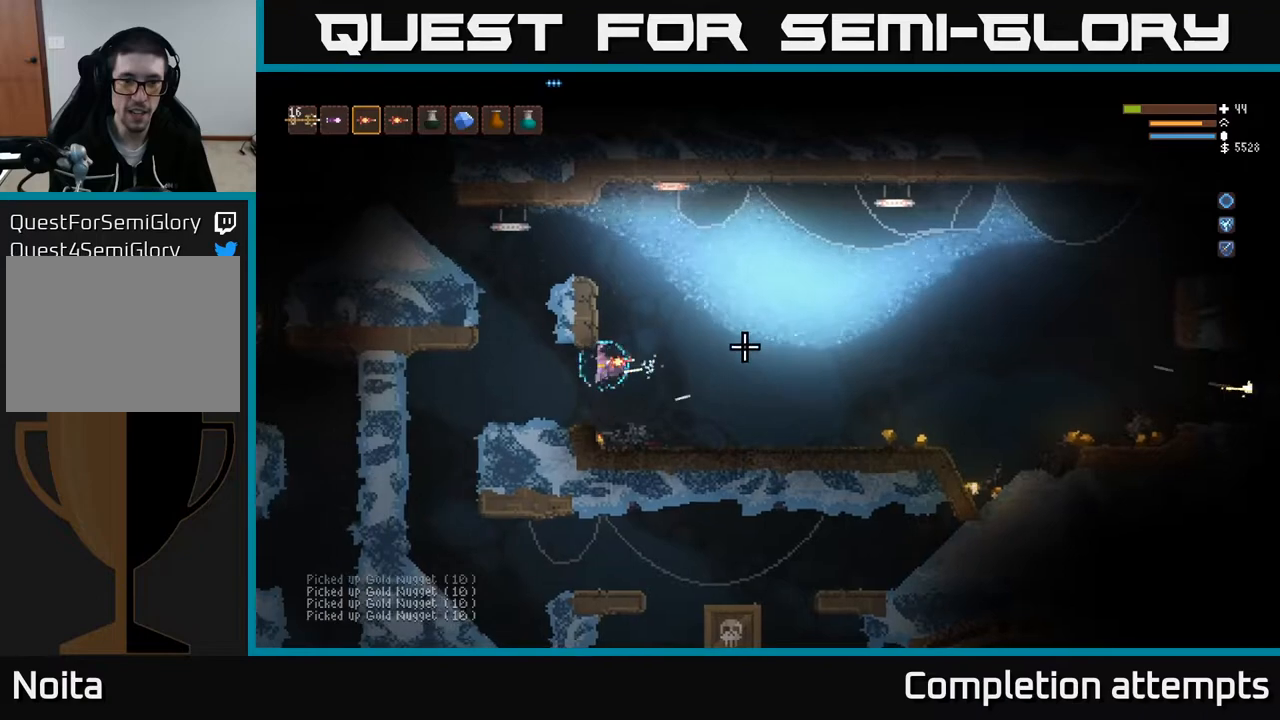
{"buttons": ["L2"], "left_stick": "left", "right_stick": "right", "events": [[33, "L2", "down"], [133, "L2", "up"], [300, "L2", "down"]]}
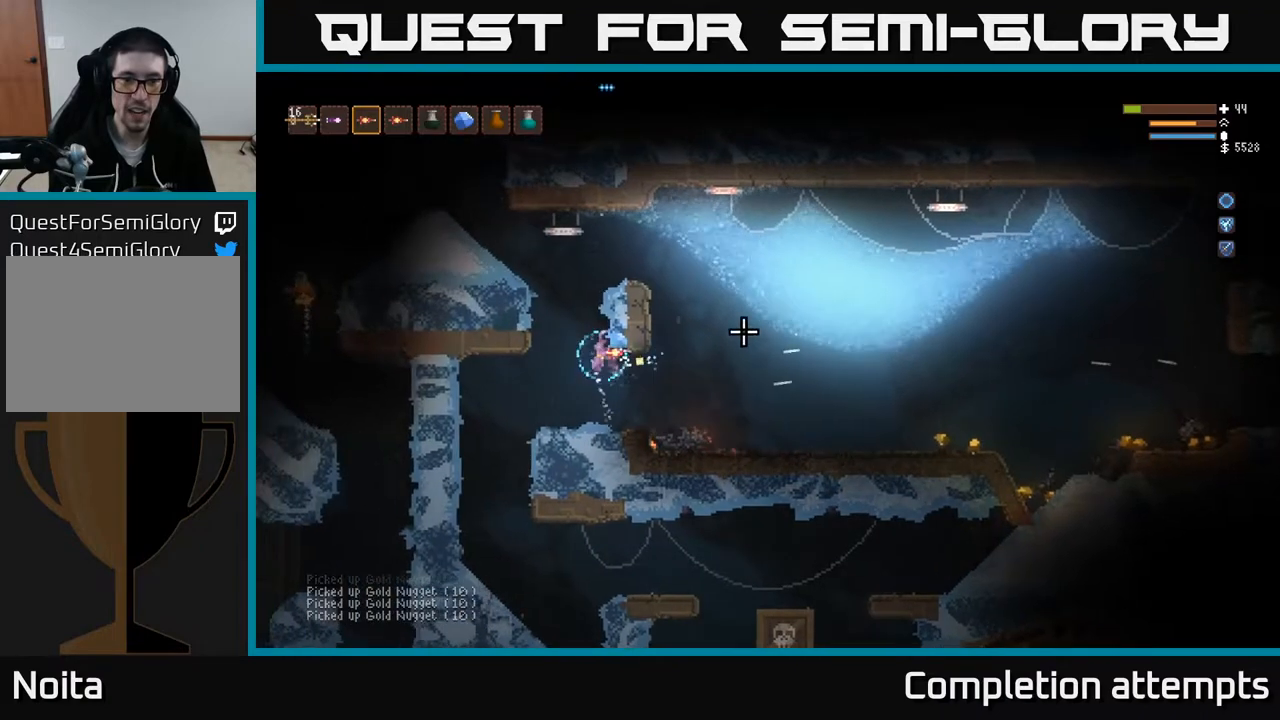
{"buttons": [], "left_stick": "center", "right_stick": "right", "events": [[133, "left_stick", "center"], [183, "left_stick", "right"], [317, "L2", "up"], [367, "left_stick", "center"]]}
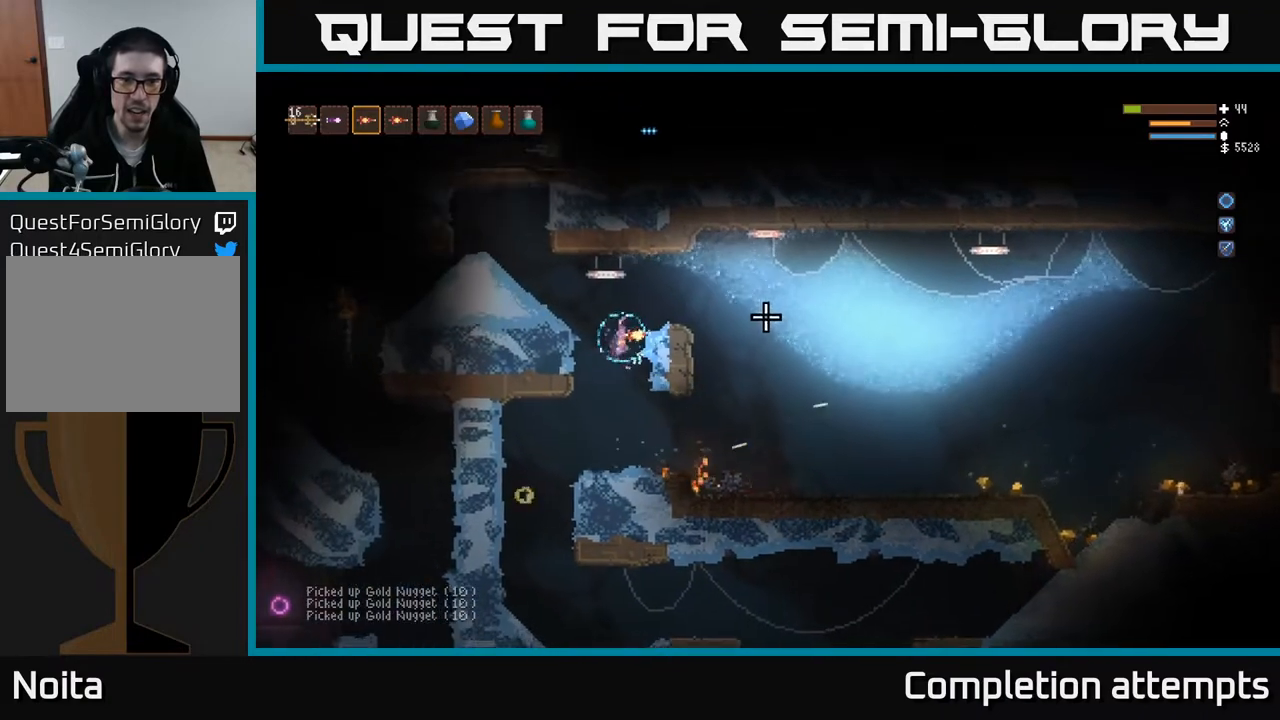
{"buttons": [], "left_stick": "center", "right_stick": "right", "events": [[67, "L2", "down"], [67, "left_stick", "right"], [183, "L2", "up"], [317, "left_stick", "center"], [333, "L2", "down"], [483, "L2", "up"]]}
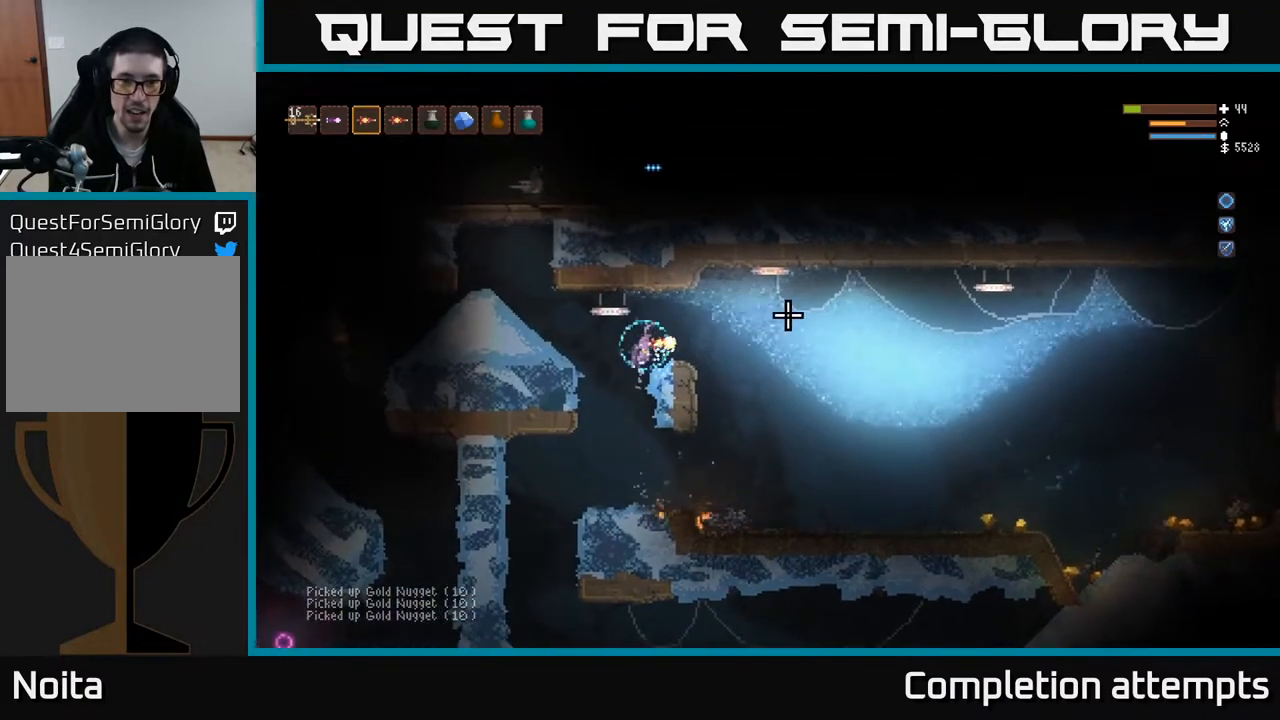
{"buttons": [], "left_stick": "left", "right_stick": "right", "events": [[500, "left_stick", "left"]]}